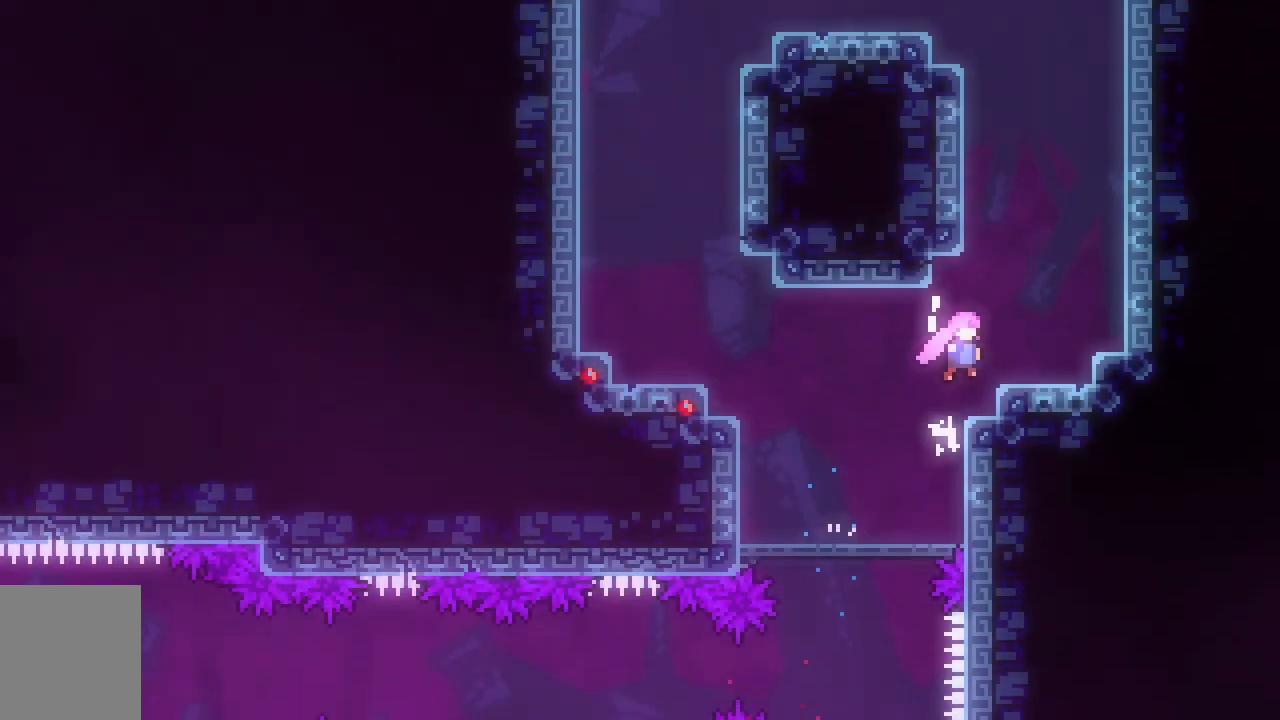
Gameplay with keyboard; each line is a JSON object with the keys held at the frame after it. "events" lists presses ("down") and releases ("up") of "a", "c", "d", "dash", "demo", "escape", "grab", "s", "space", "tab", "w" and "x" between this image and that frame as [ms after this image, input, new state], when the widget could be followed in between. No other keys are recorded. Mouse input is not recorded. Key names are as the overlay labels them; some are game actions (e.g. jump) rather than physical keys.
{"keys": ["d", "grab", "space", "w"], "events": [[116, "space", "up"], [300, "space", "down"]]}
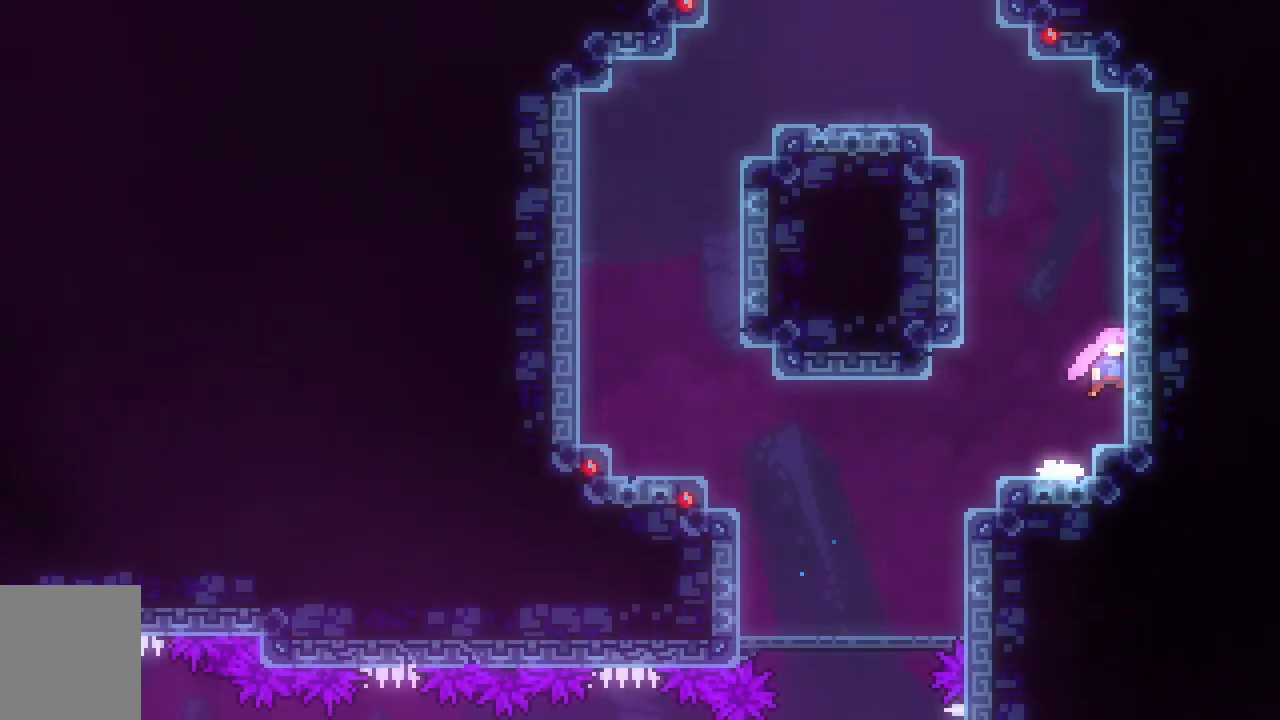
{"keys": ["a", "grab", "space", "w"], "events": [[50, "dash", "down"], [50, "space", "up"], [100, "d", "up"], [100, "grab", "up"], [234, "a", "down"], [234, "dash", "up"], [234, "space", "down"], [284, "grab", "down"]]}
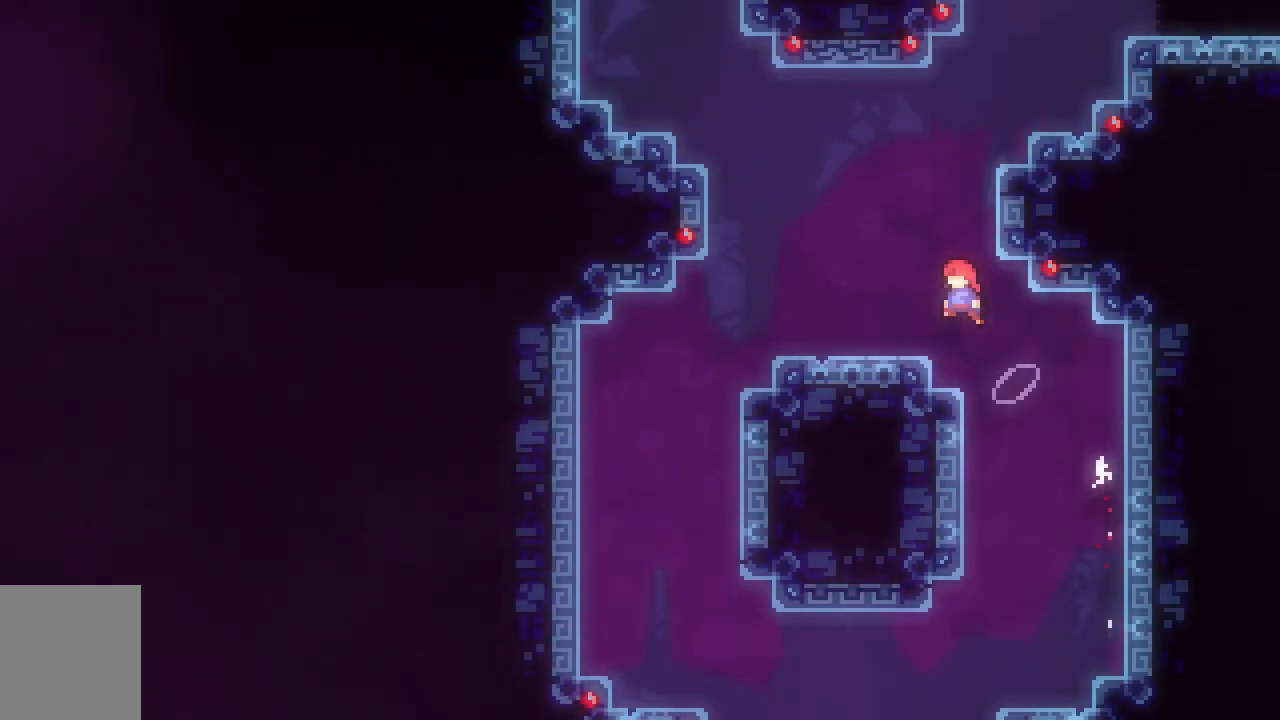
{"keys": ["d", "grab", "space", "w"], "events": [[67, "space", "up"], [200, "a", "up"], [233, "d", "down"], [250, "space", "down"]]}
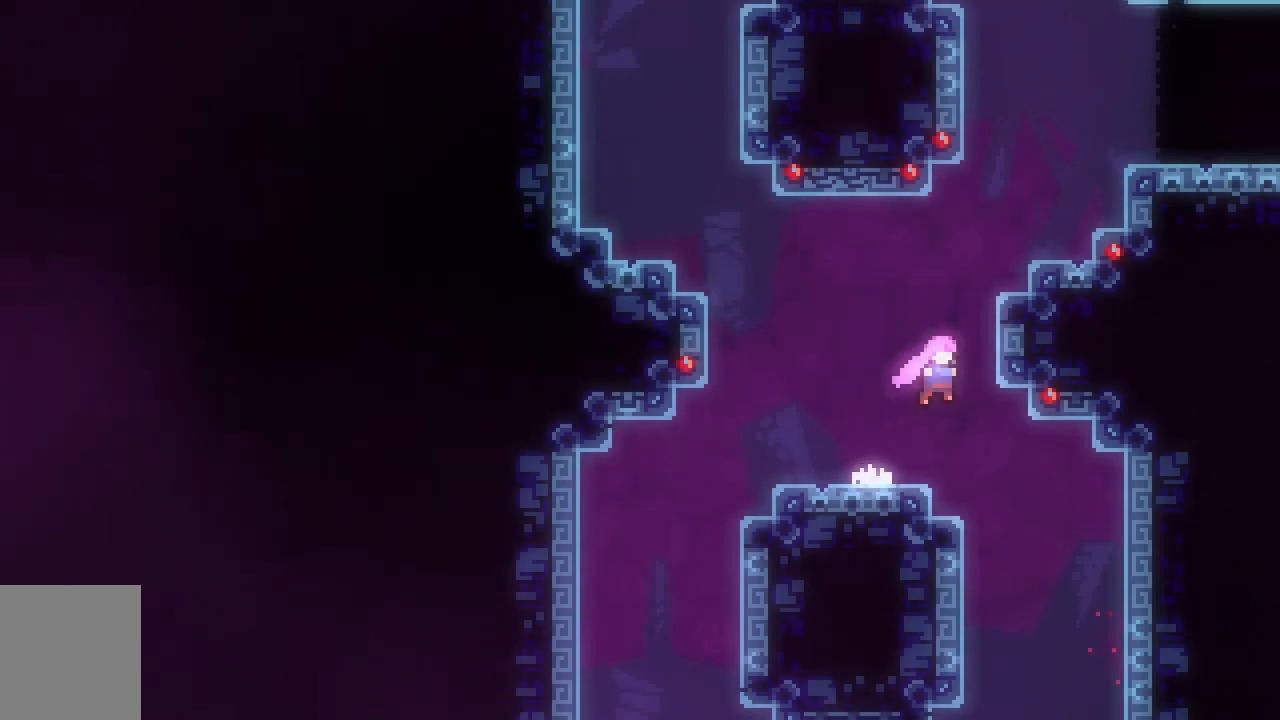
{"keys": ["d", "grab", "space", "w"], "events": [[34, "space", "up"], [84, "space", "down"], [217, "space", "up"], [301, "space", "down"]]}
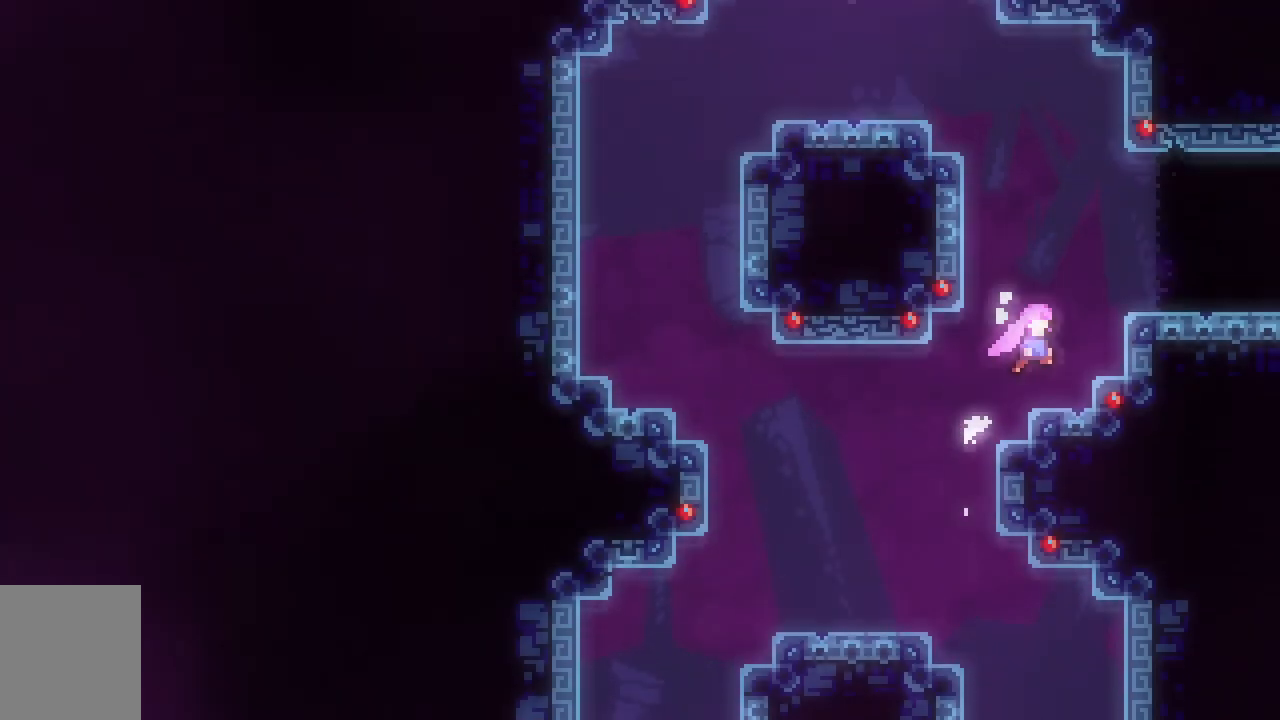
{"keys": ["d"], "events": [[50, "space", "up"], [150, "space", "down"], [384, "space", "up"], [417, "grab", "up"], [417, "w", "up"]]}
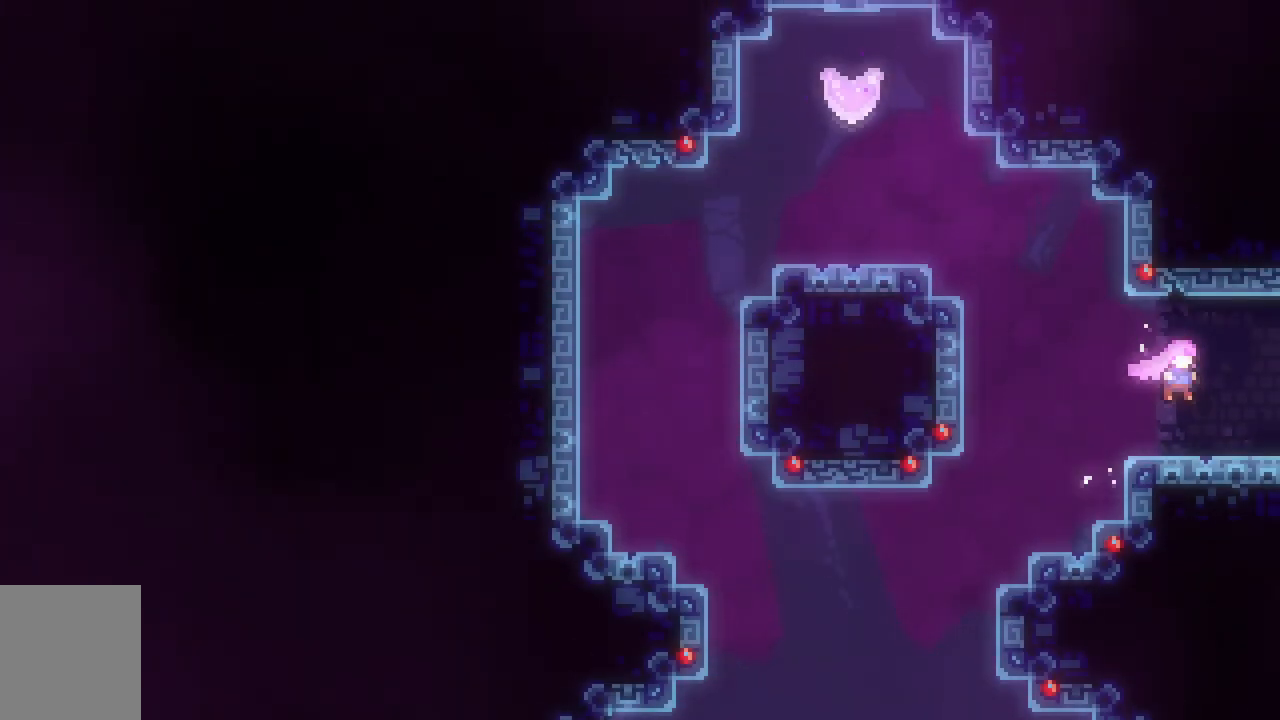
{"keys": ["d"], "events": []}
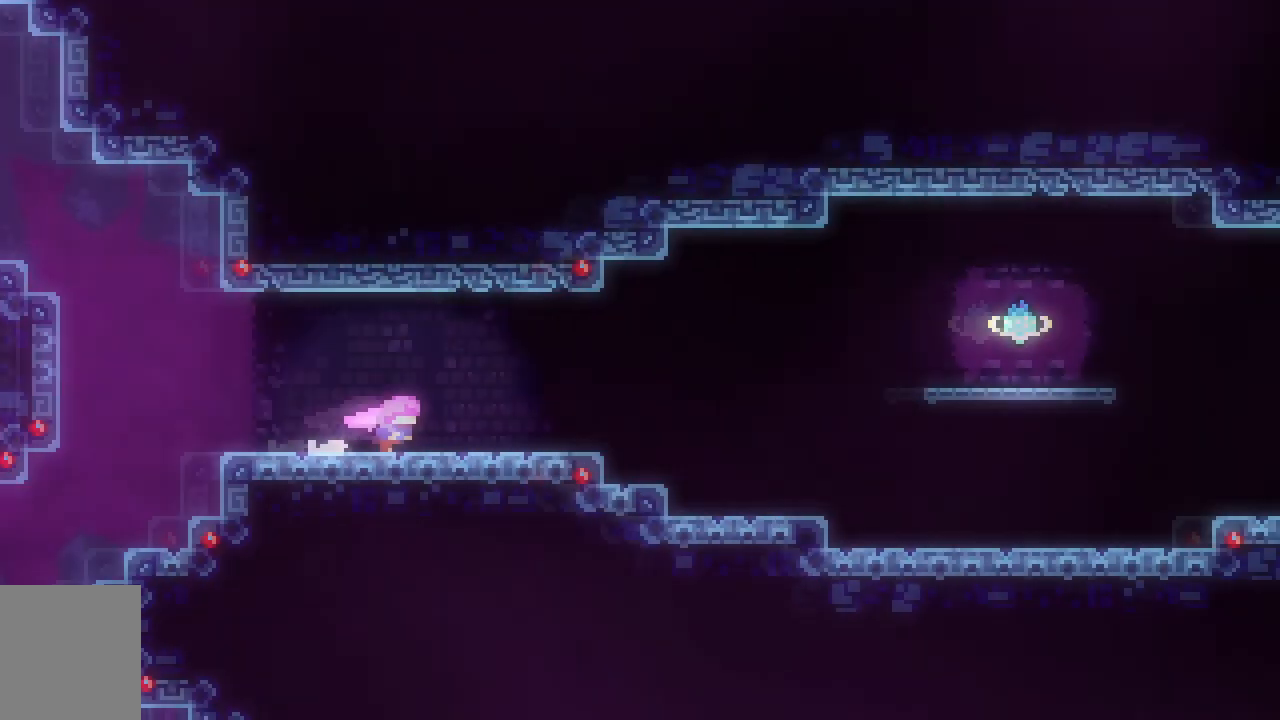
{"keys": ["d"], "events": []}
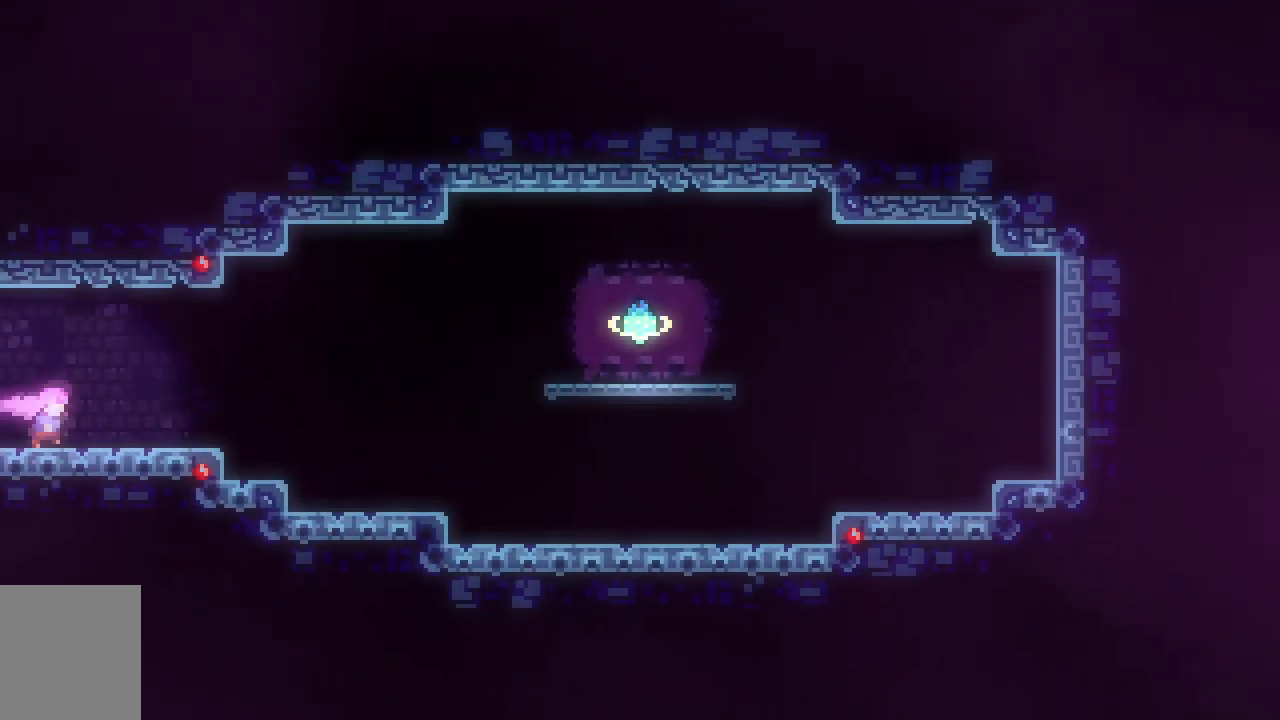
{"keys": ["d"], "events": []}
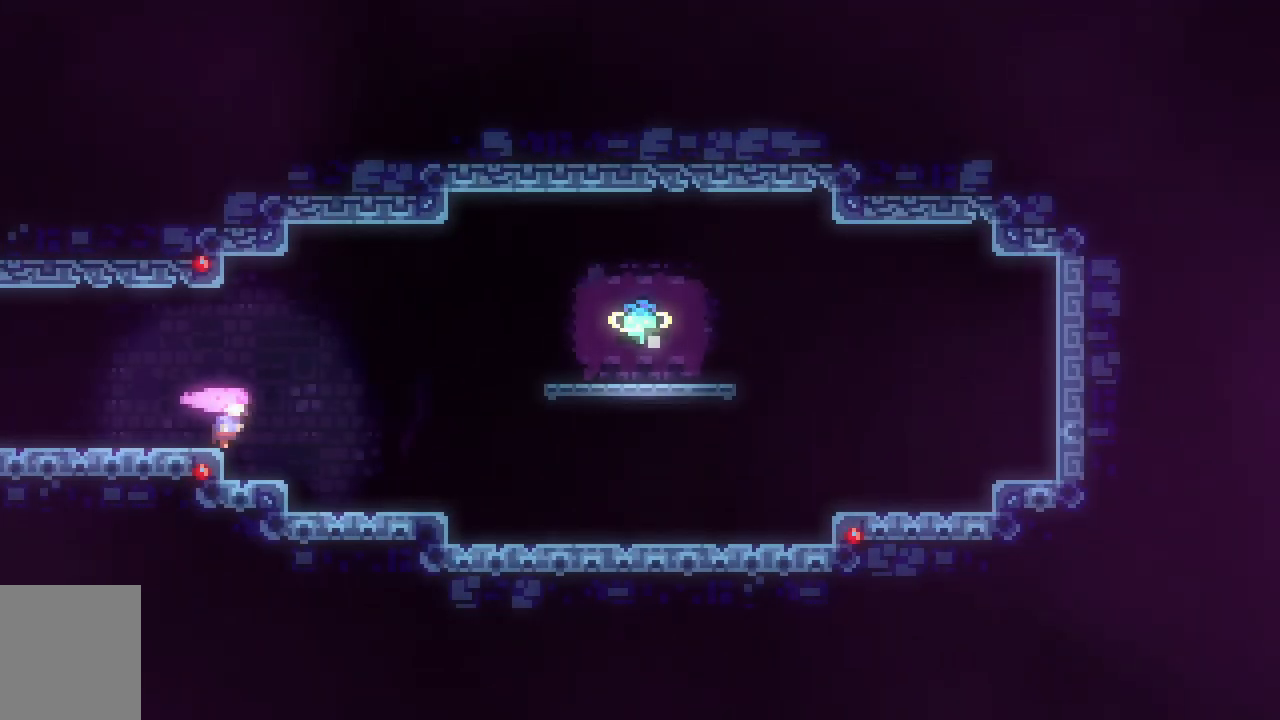
{"keys": ["d"], "events": []}
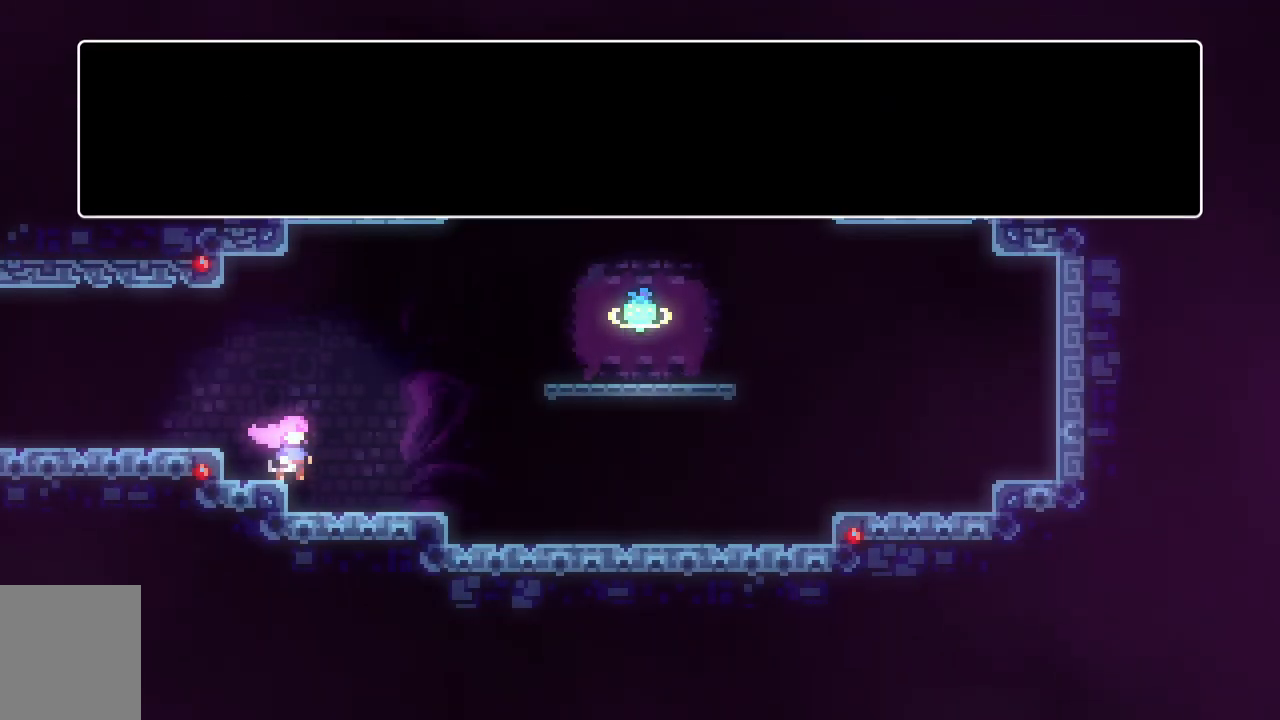
{"keys": [], "events": [[267, "d", "up"]]}